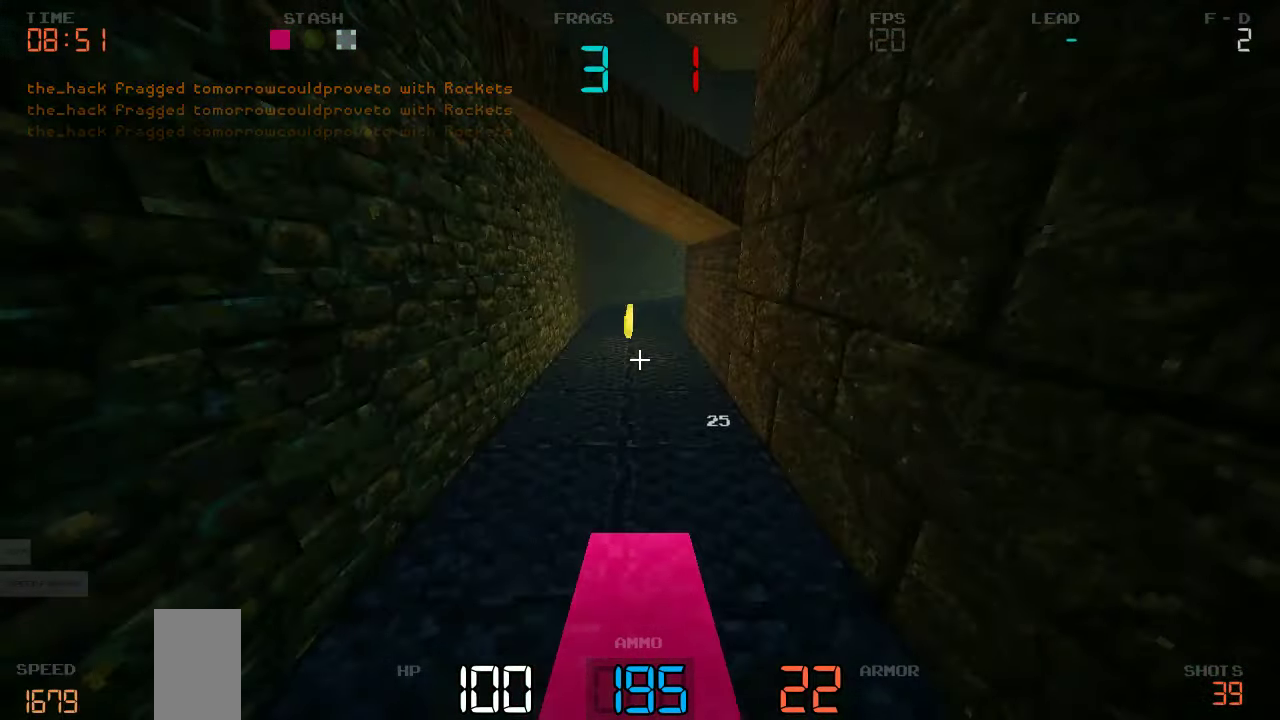
Gameplay with keyboard and mouse; each line is a JSON object with the keys held at the frame after it. "events" lists presses ("down") and releases ("up") of "a", "d", "s" and "w" between this image and that frame as [ms after this image, input, new state], when the widget could be followed in between. No other keys are recorded. Mouse buttons are not recorded. Not read: mouse_move.
{"keys": ["d", "w"], "events": [[500, "d", "down"]]}
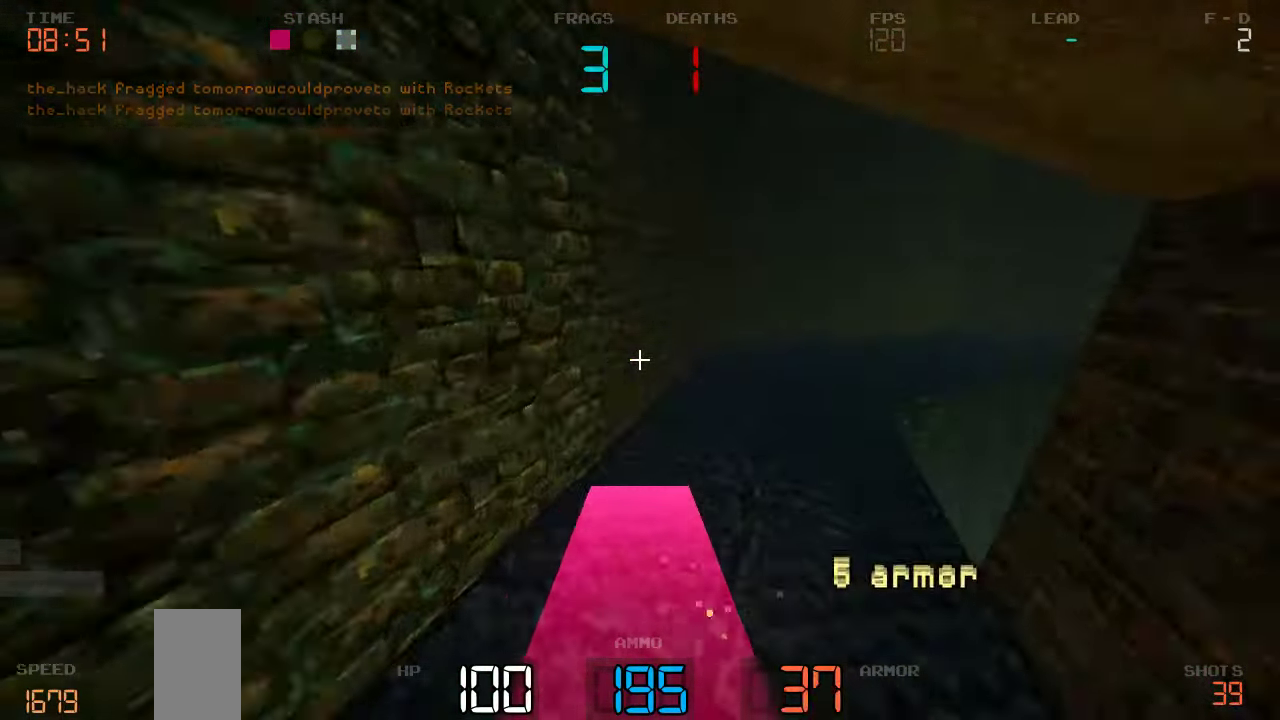
{"keys": ["d", "w"], "events": []}
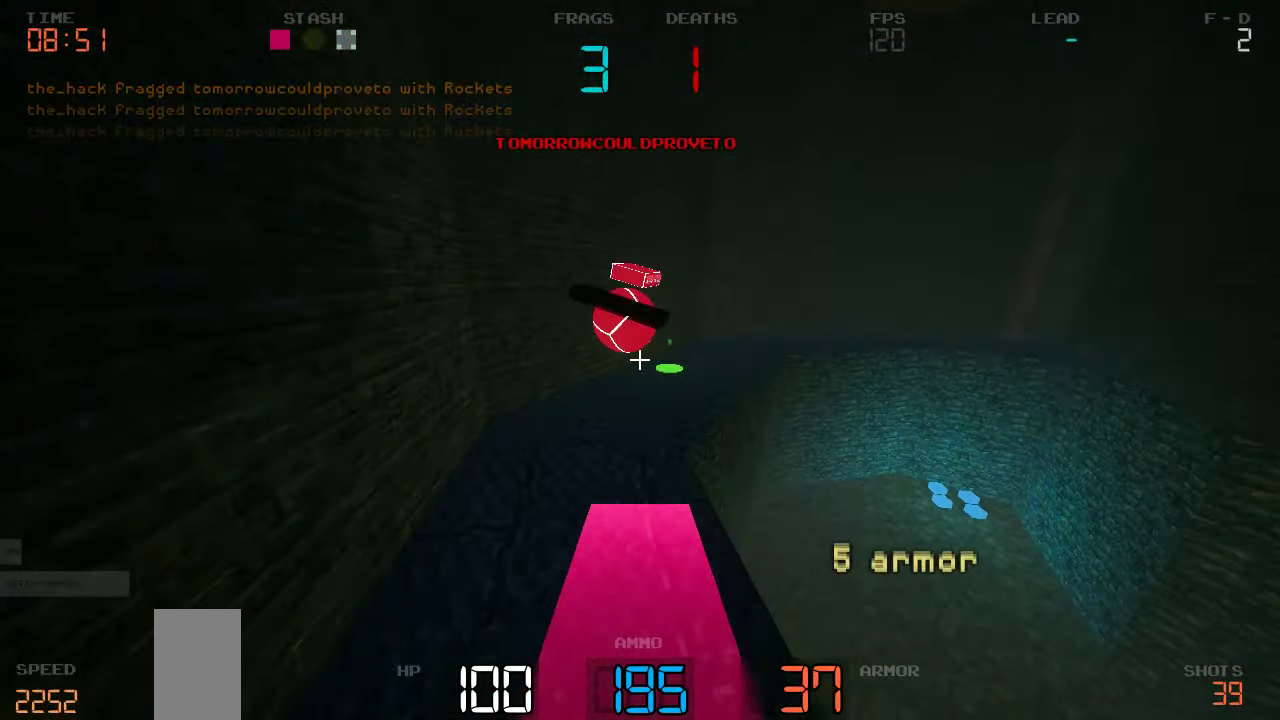
{"keys": ["d"]}
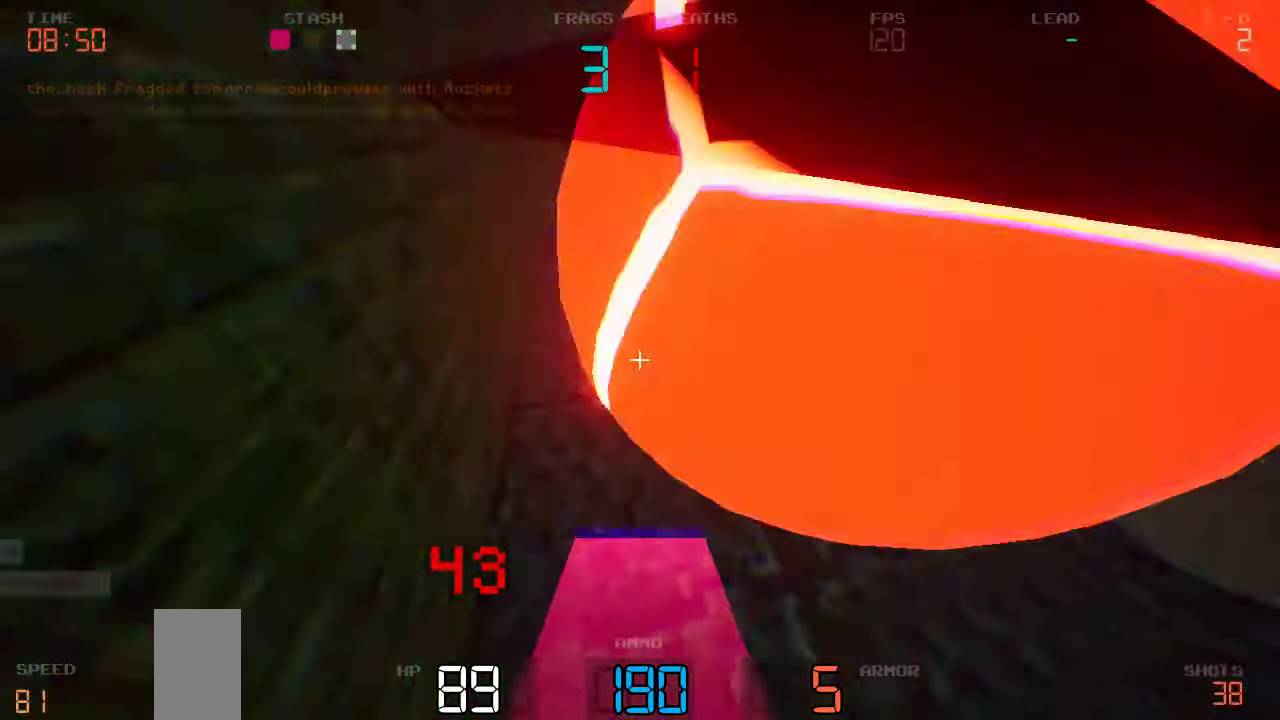
{"keys": ["s"]}
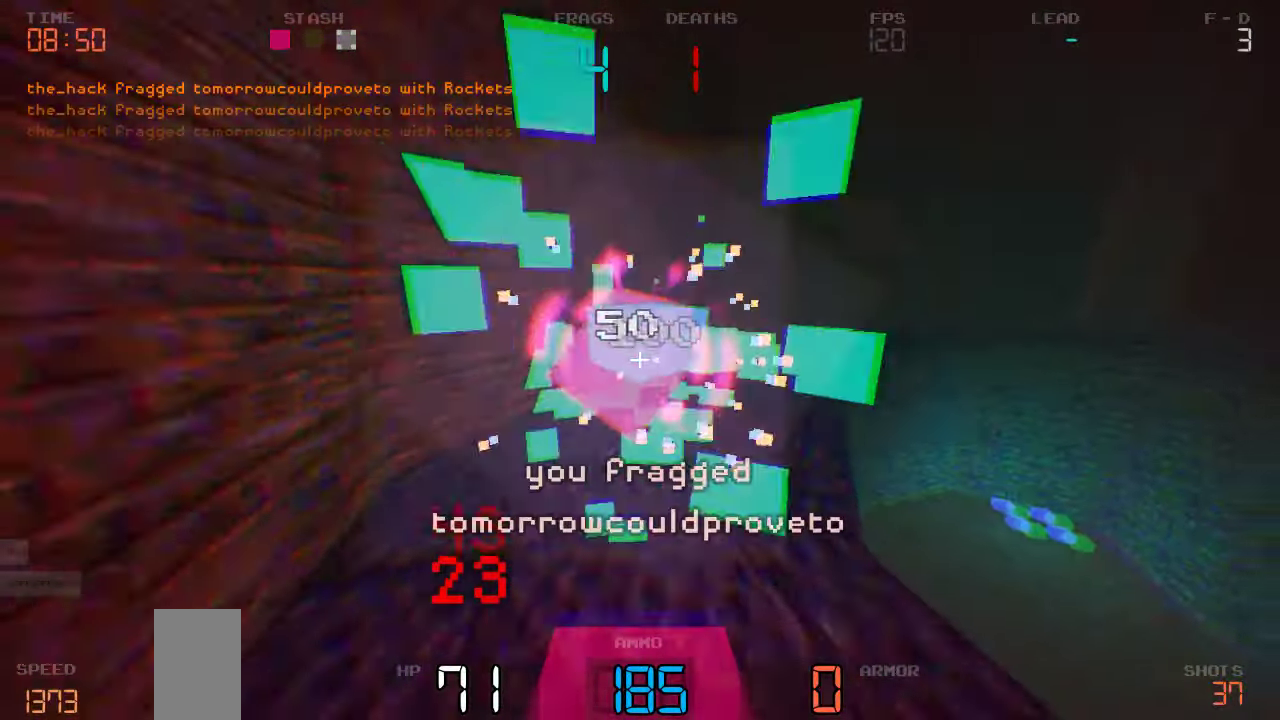
{"keys": ["d", "w"], "events": [[200, "d", "down"], [267, "s", "up"], [467, "w", "down"]]}
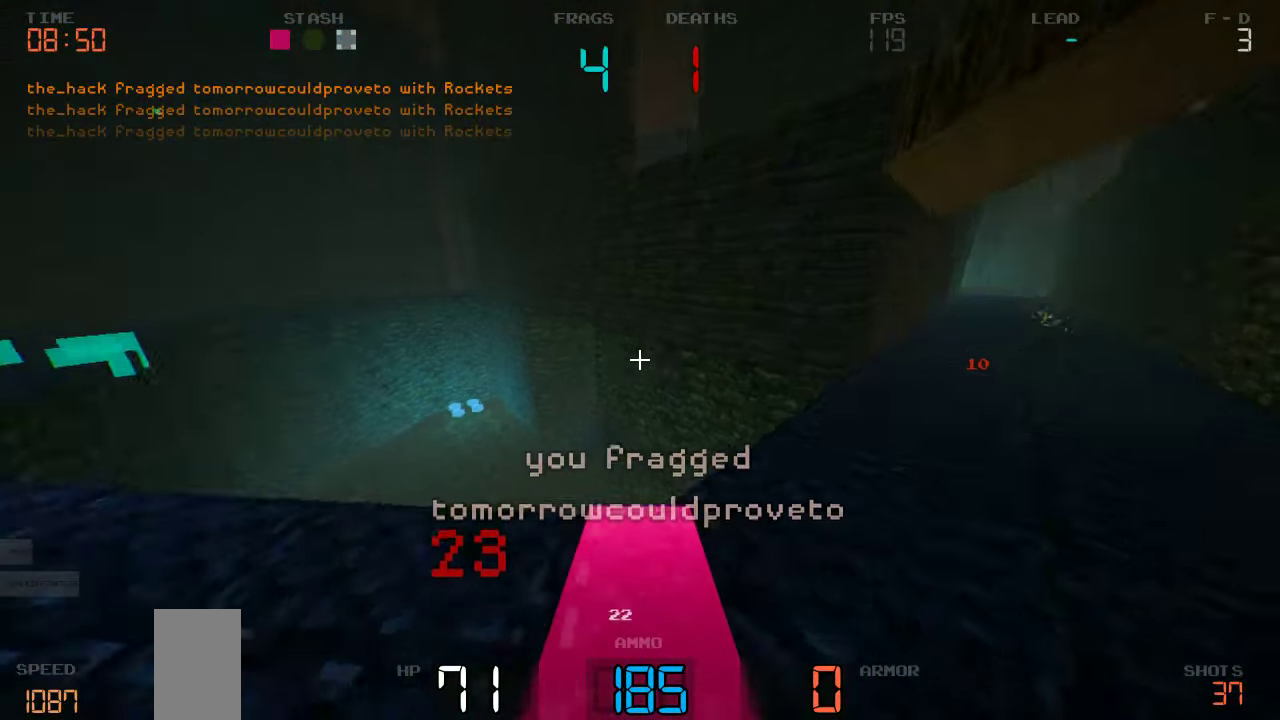
{"keys": ["w"], "events": [[367, "d", "up"]]}
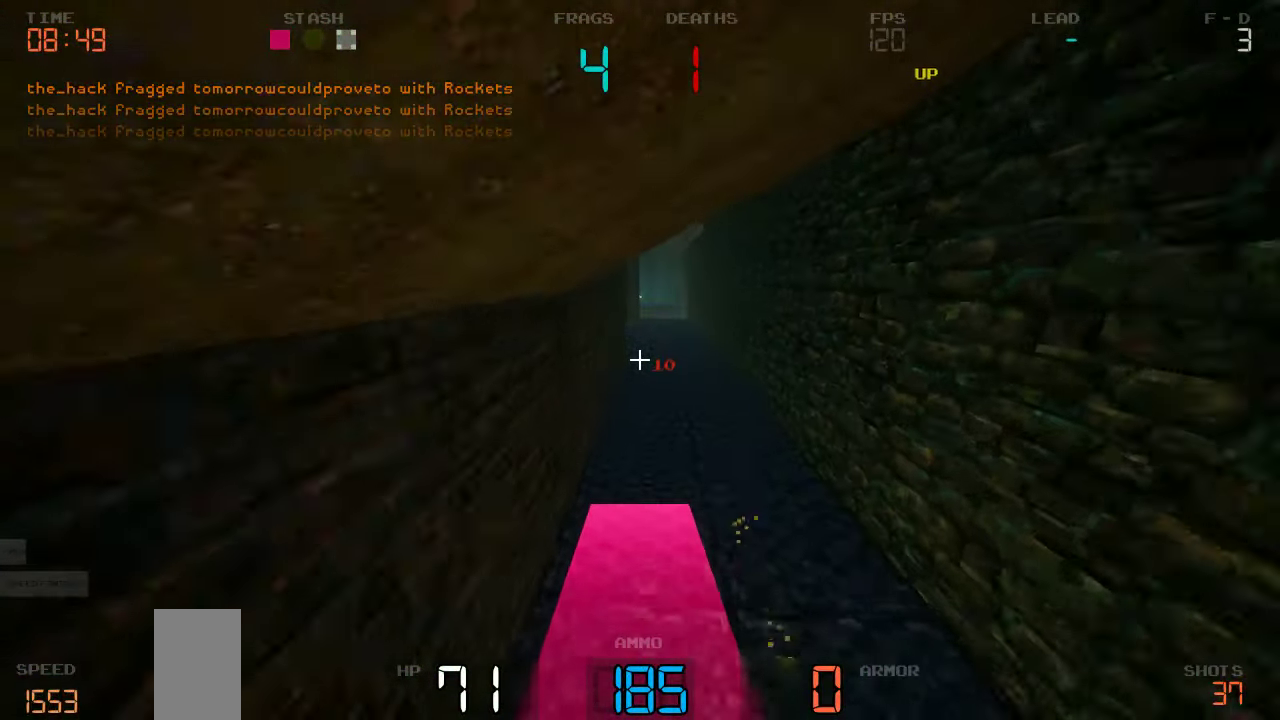
{"keys": ["a", "w"], "events": [[367, "a", "down"]]}
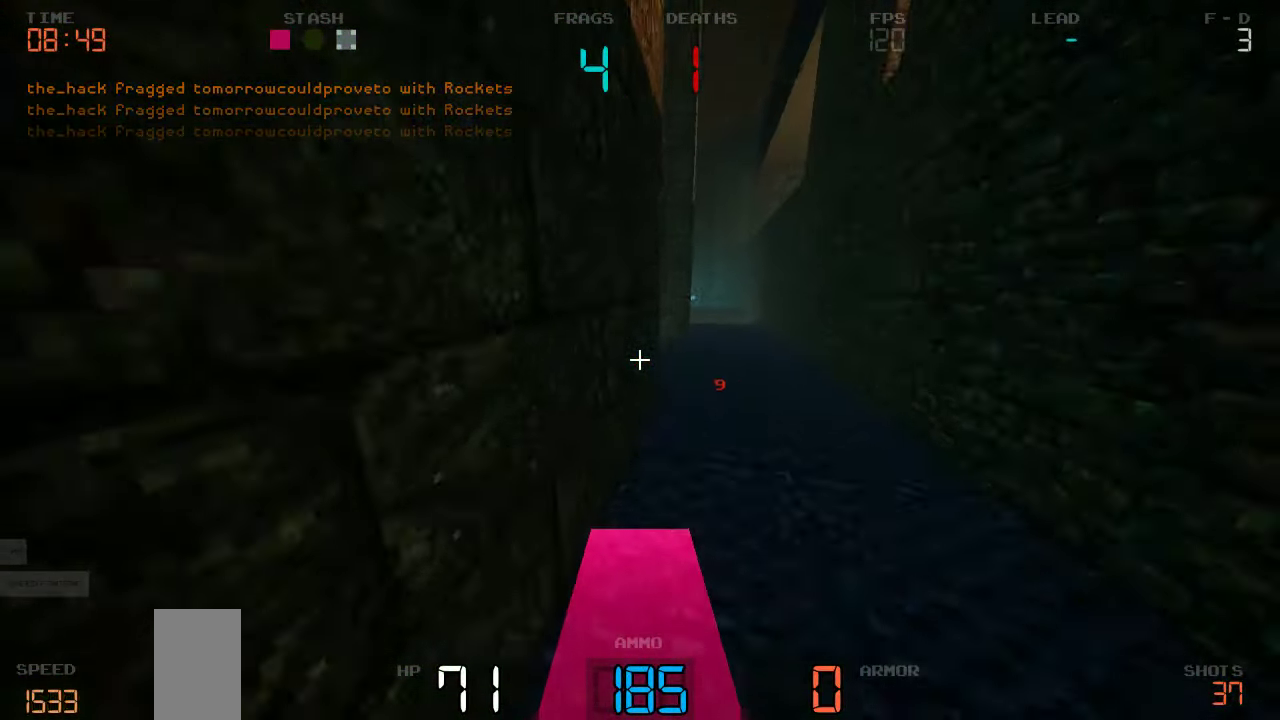
{"keys": ["w"], "events": [[17, "a", "up"], [333, "d", "down"], [433, "d", "up"]]}
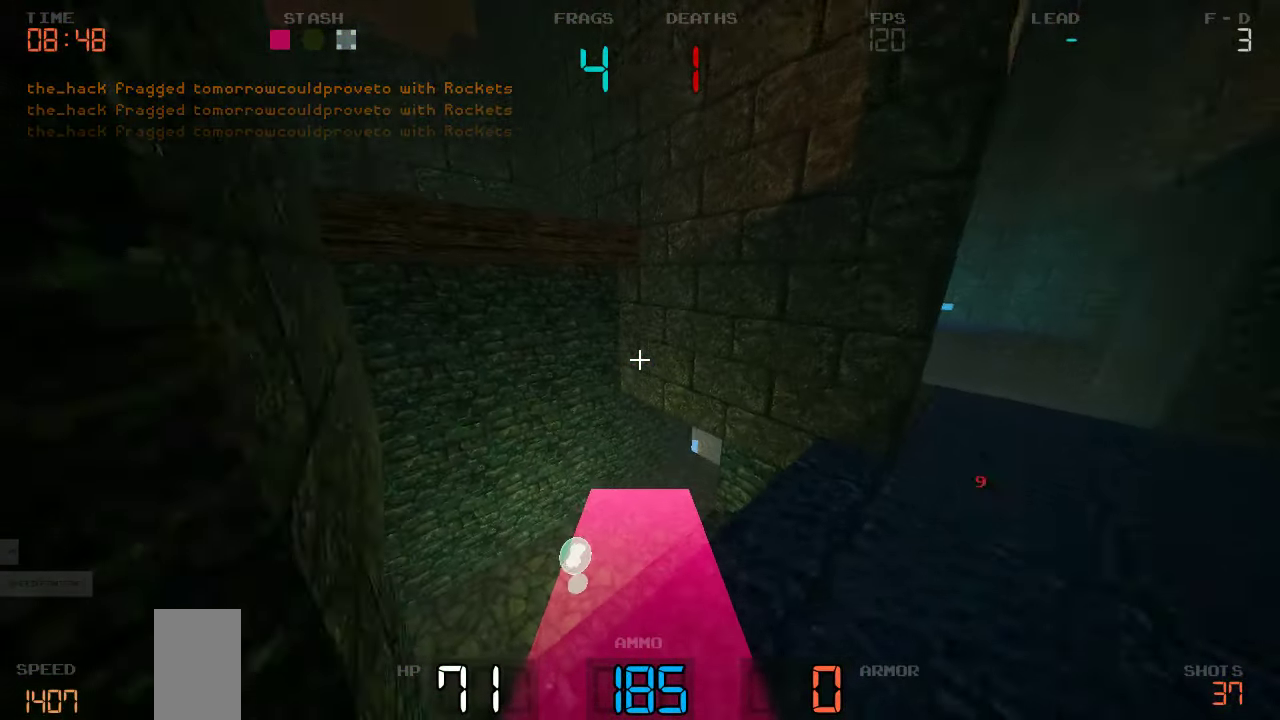
{"keys": ["w"], "events": [[217, "a", "down"], [400, "a", "up"]]}
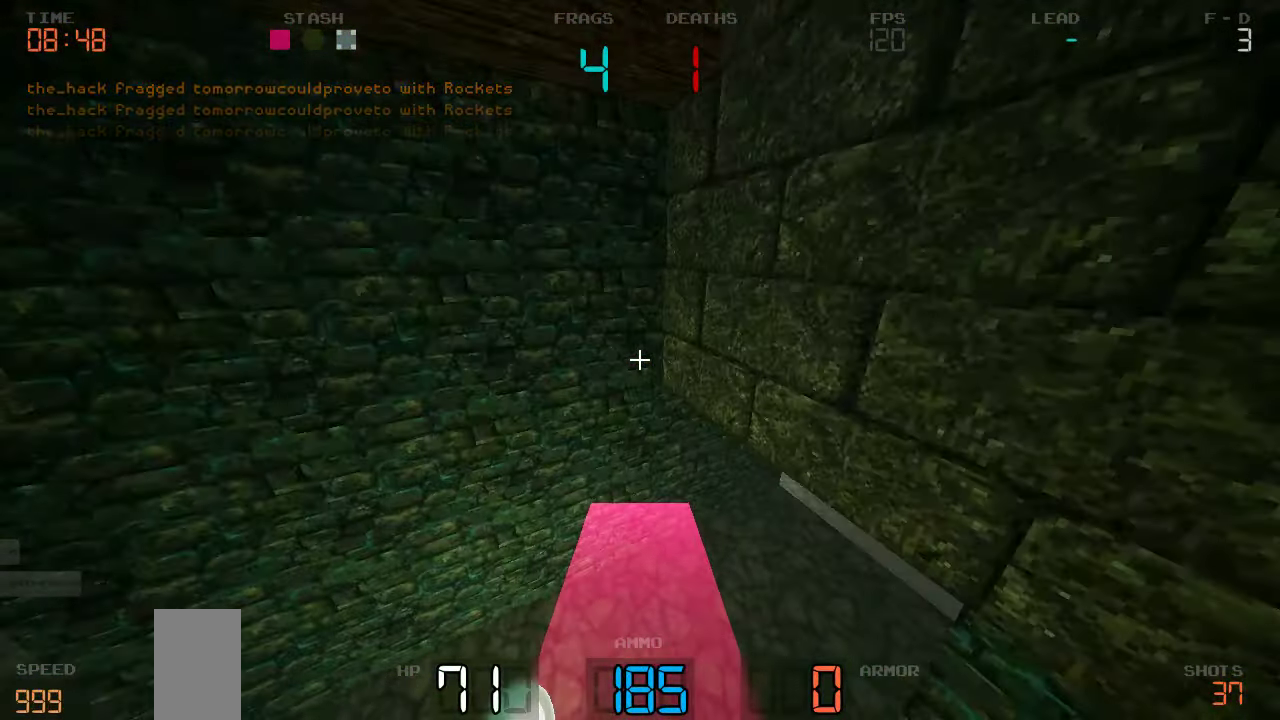
{"keys": ["a", "w"], "events": [[17, "w", "up"], [167, "a", "down"], [500, "w", "down"]]}
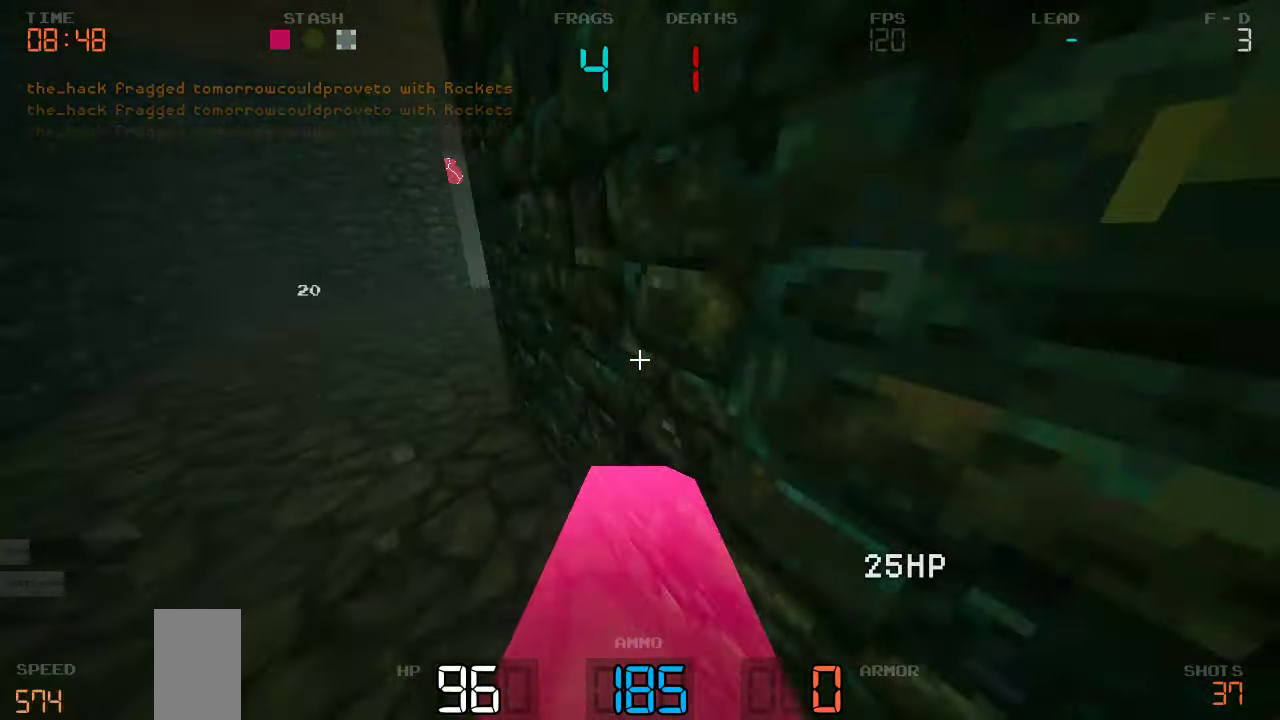
{"keys": ["d", "w"], "events": [[267, "a", "up"], [383, "d", "down"]]}
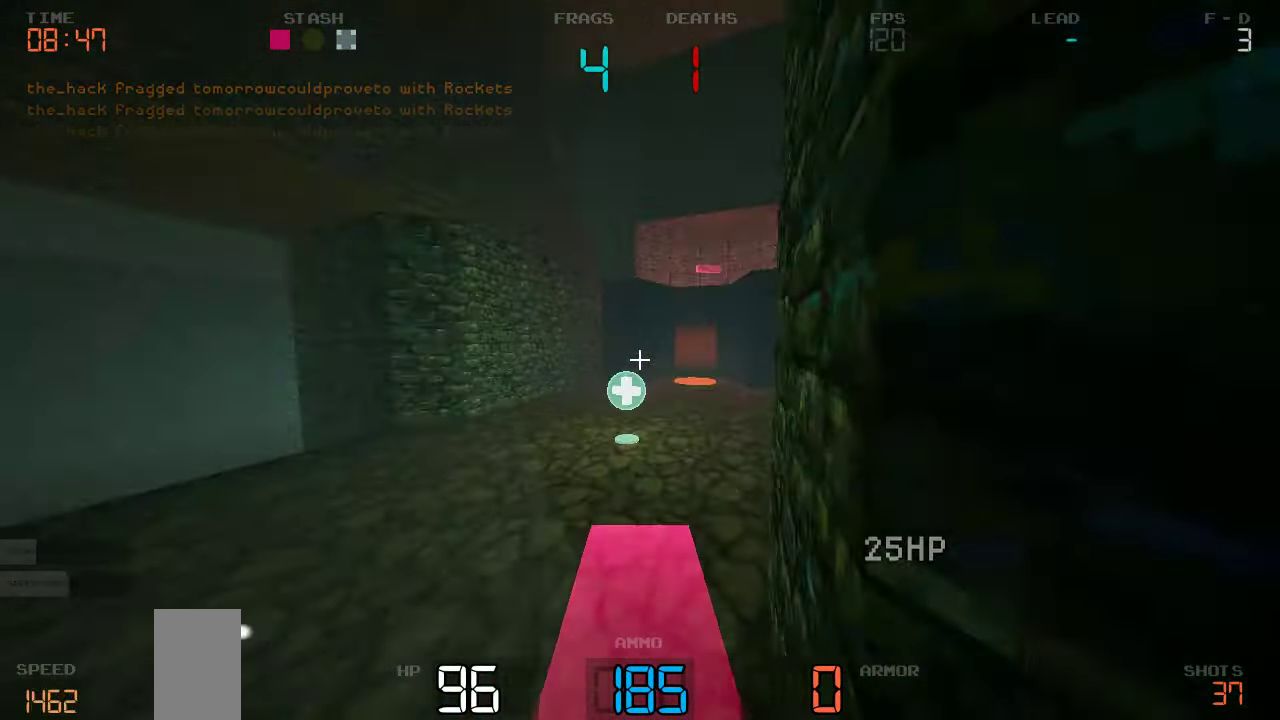
{"keys": ["d", "w"], "events": []}
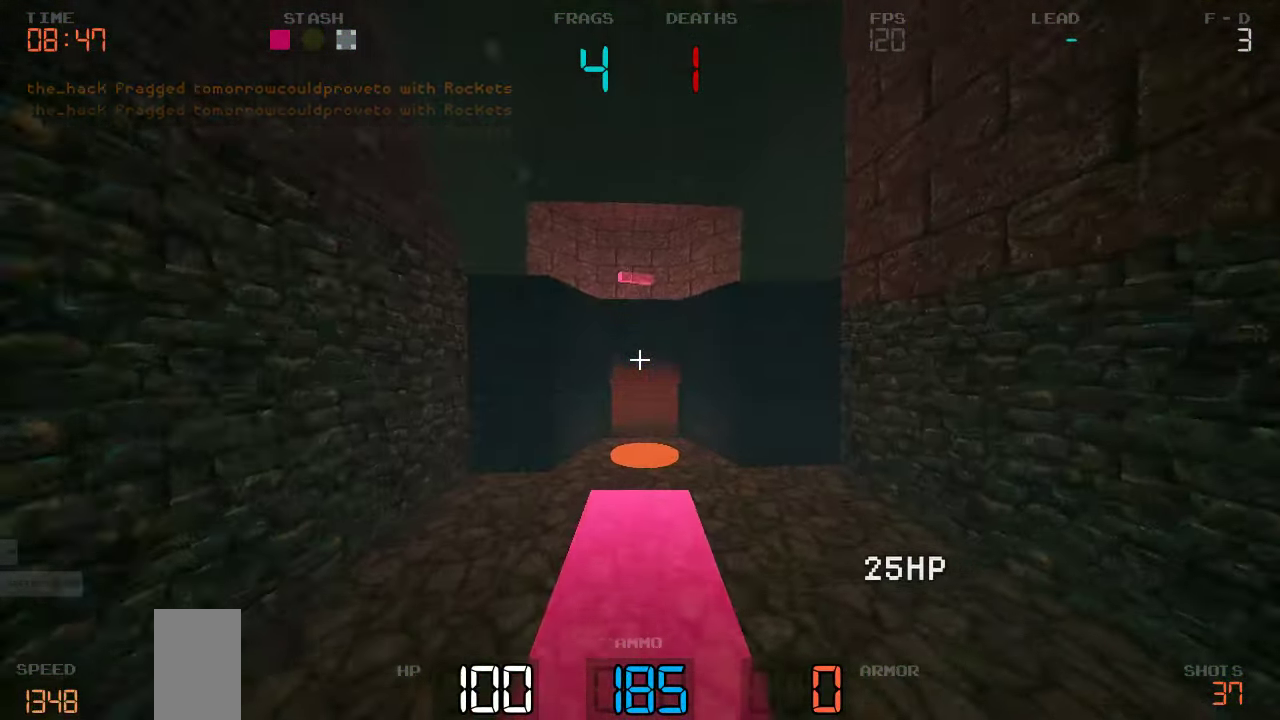
{"keys": [], "events": [[317, "d", "up"], [484, "w", "up"]]}
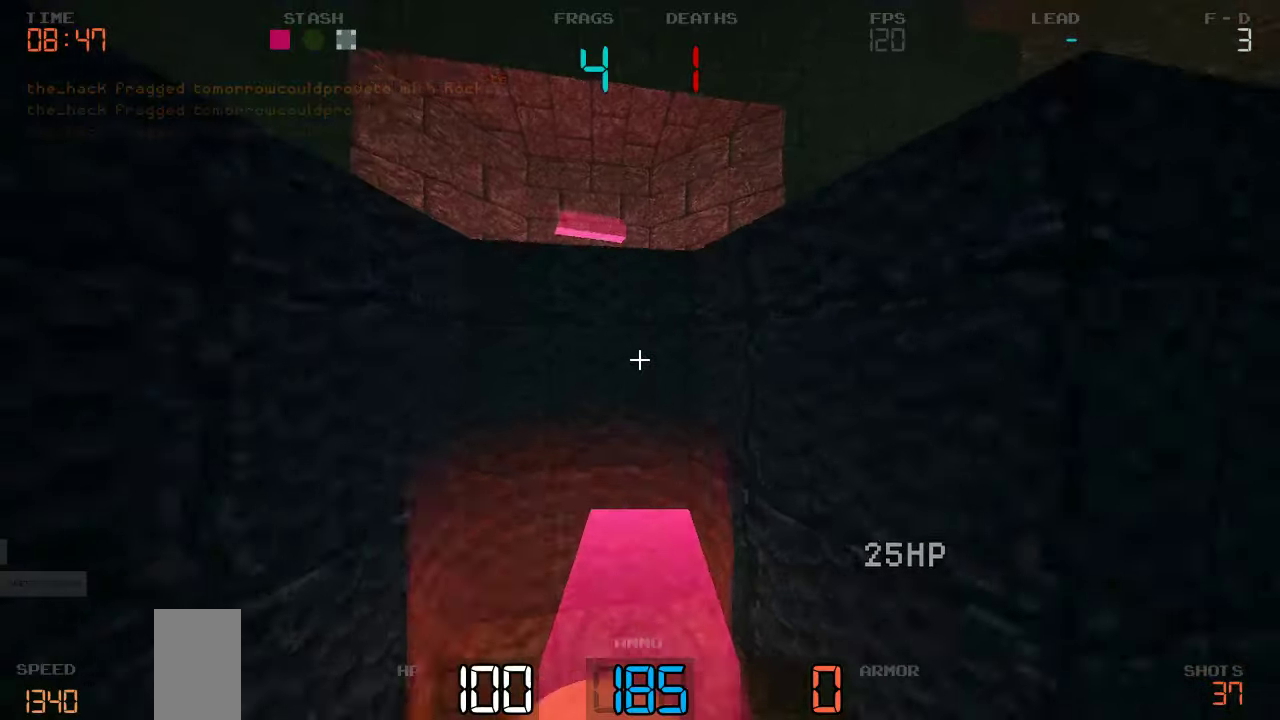
{"keys": ["d", "w"], "events": [[234, "d", "down"], [267, "w", "down"]]}
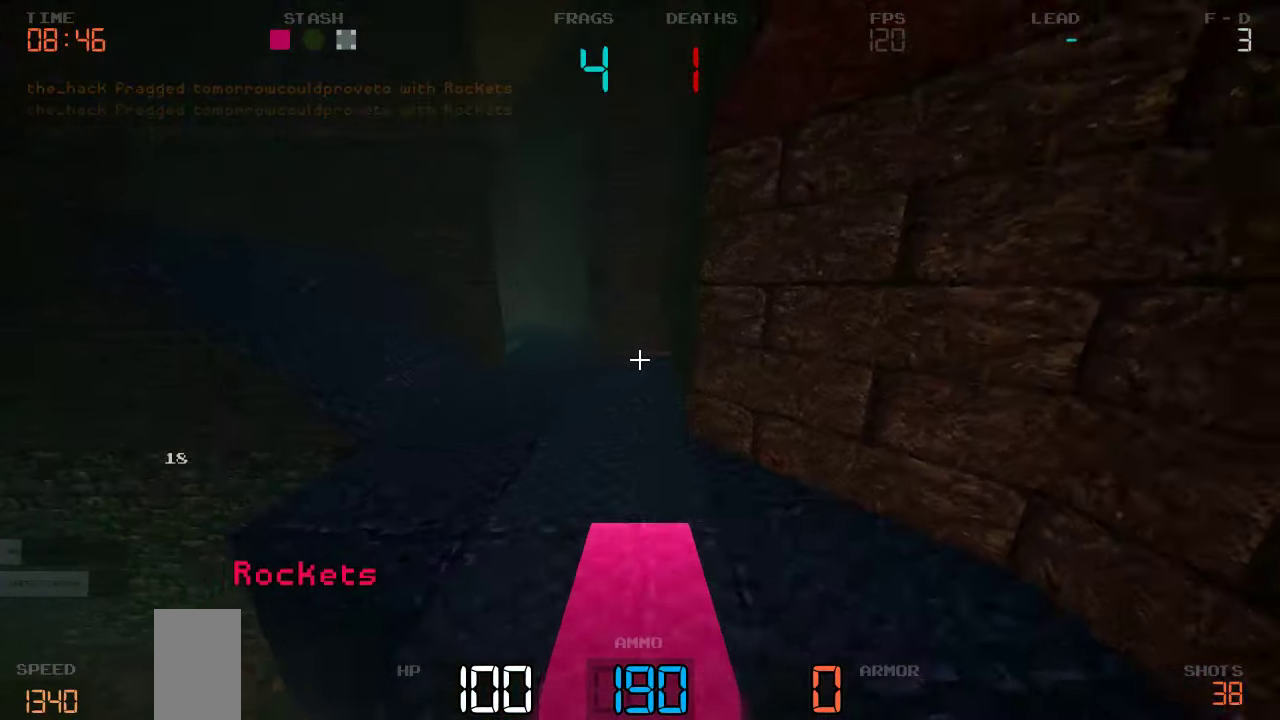
{"keys": ["w"], "events": [[67, "w", "up"], [217, "d", "up"], [384, "w", "down"]]}
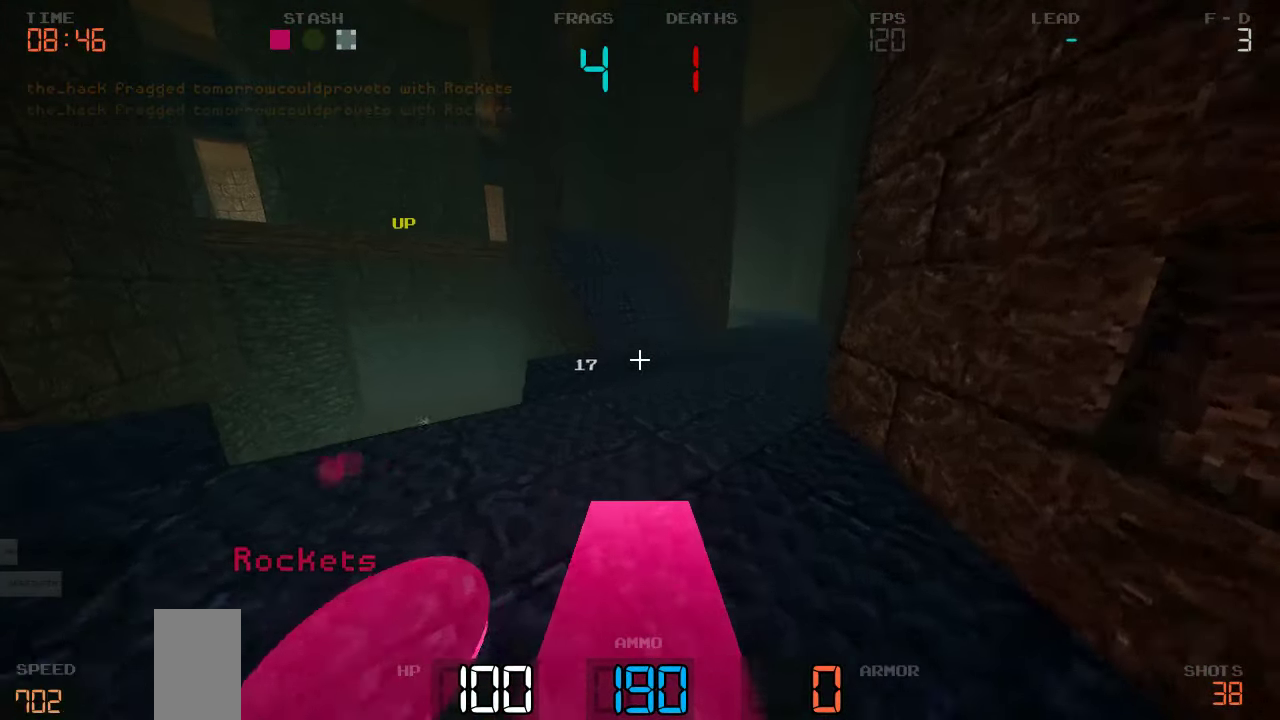
{"keys": ["d", "w"], "events": [[167, "d", "down"]]}
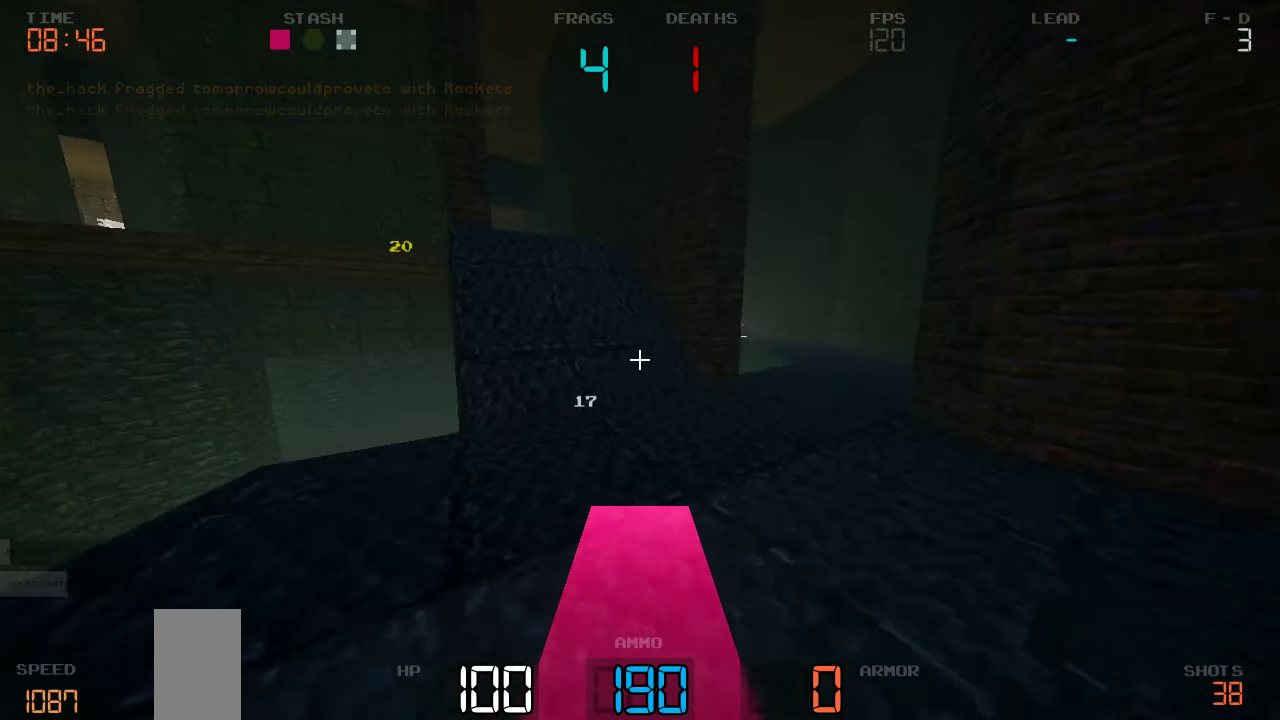
{"keys": ["d", "w"], "events": []}
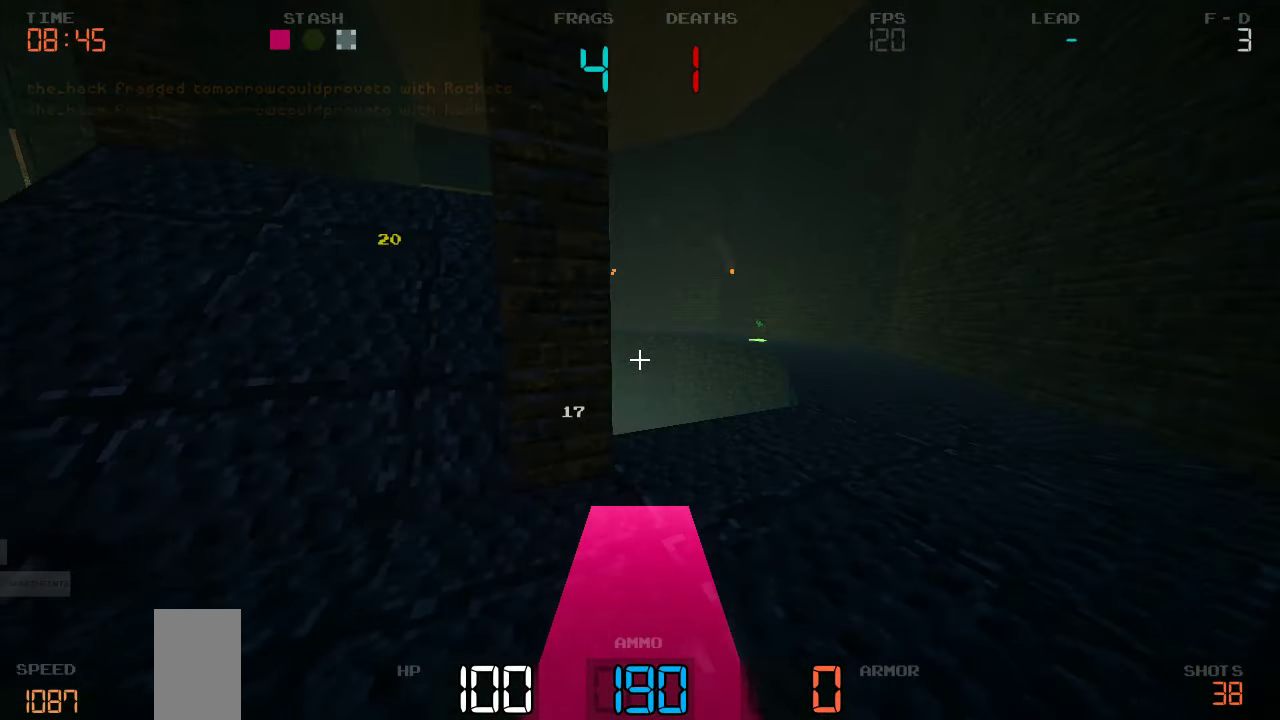
{"keys": [], "events": [[17, "w", "up"], [500, "d", "up"]]}
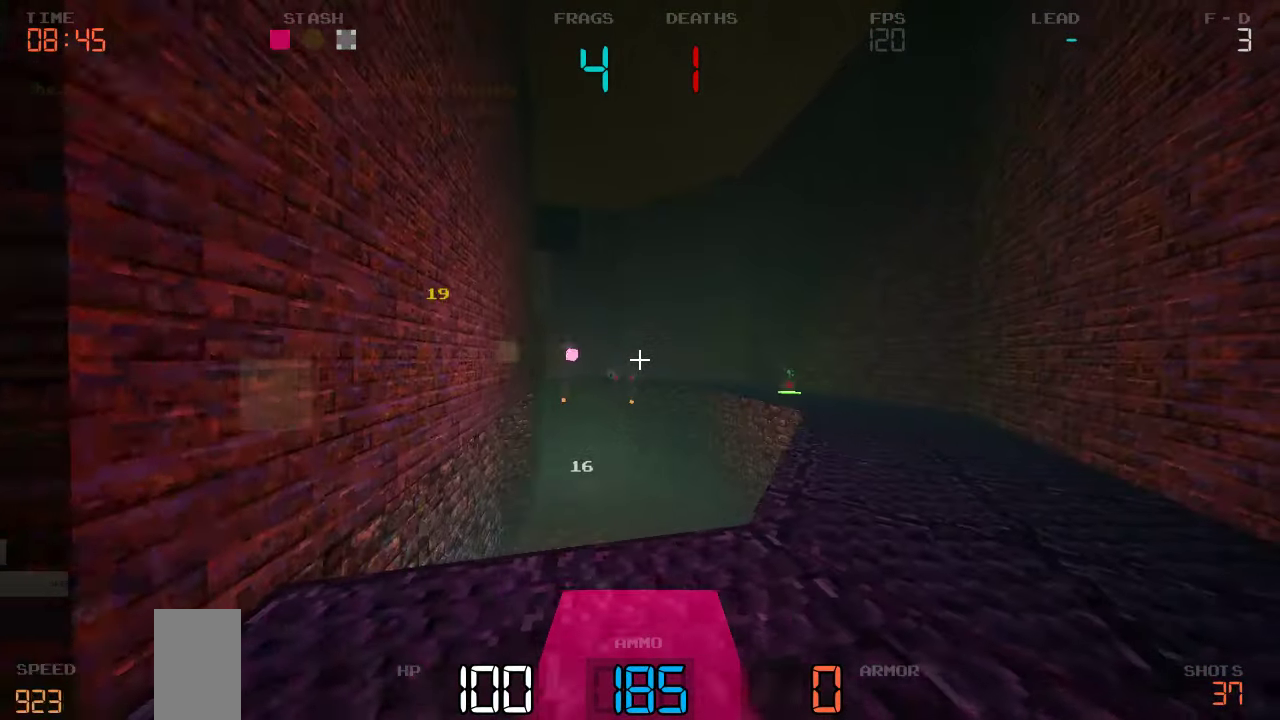
{"keys": ["a", "w"], "events": [[150, "a", "down"], [400, "w", "down"]]}
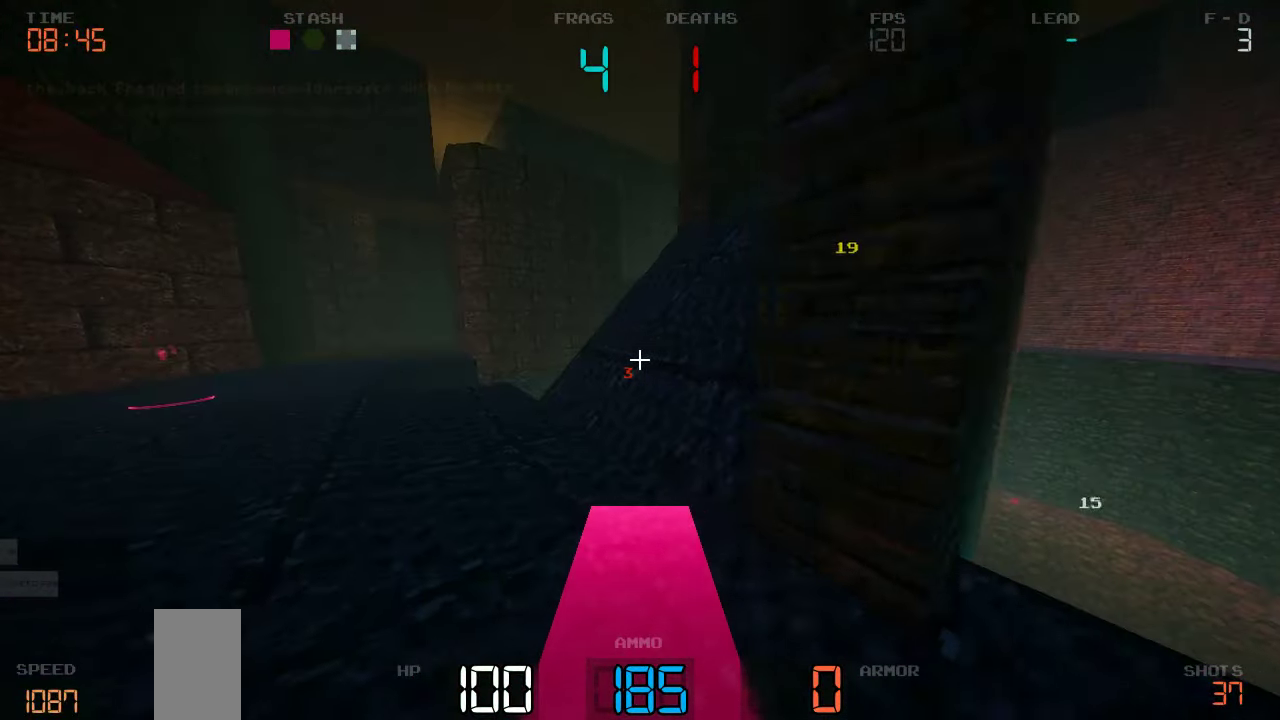
{"keys": ["d", "w"], "events": [[50, "a", "up"], [200, "d", "down"]]}
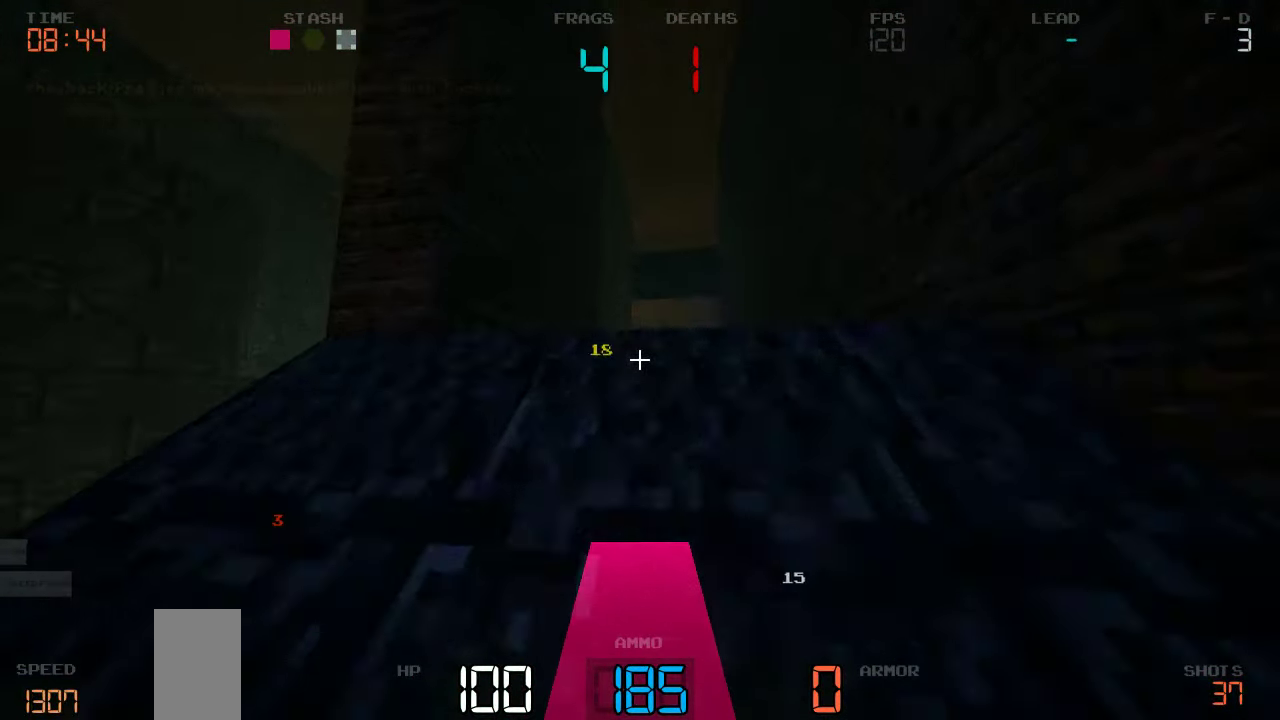
{"keys": ["a", "w"], "events": [[184, "d", "up"], [200, "a", "down"]]}
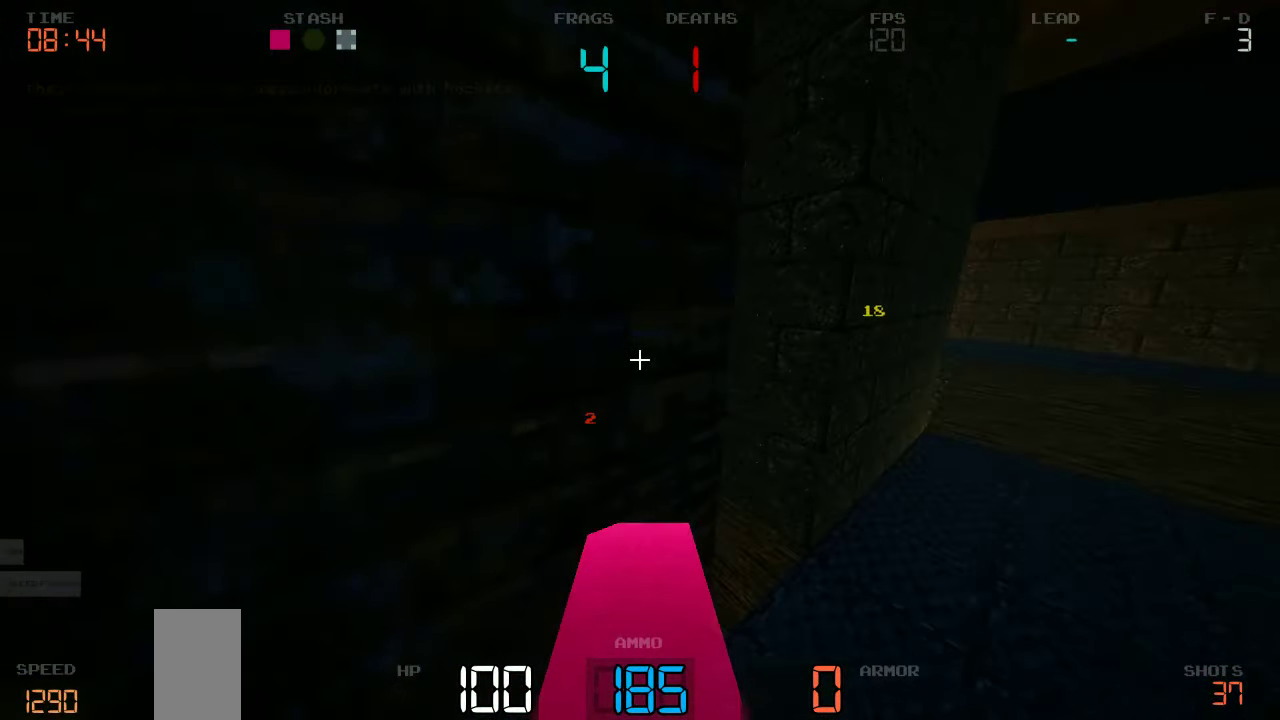
{"keys": ["a", "w"]}